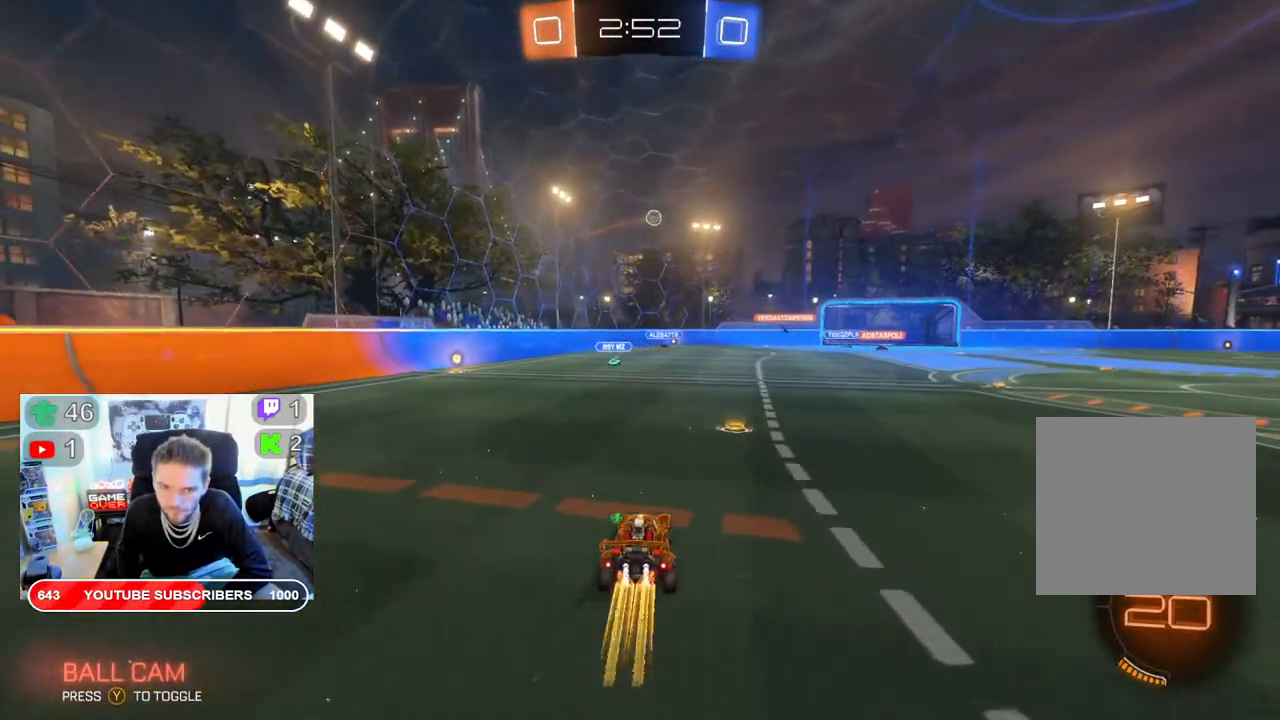
Gameplay with a controller (Xbox layout); each line is a JSON object with the inputs held at the frame after it (dt_ms = milliseconds from this image to that frame). "events" lists button and stick changes between this image and that frame as [ms after this image, input, new state], when the widget could be followed in between.
{"dt_ms": 500, "buttons": ["B", "R2"], "left_stick": "left", "right_stick": "center", "events": [[133, "left_stick", "right"], [283, "left_stick", "left"]]}
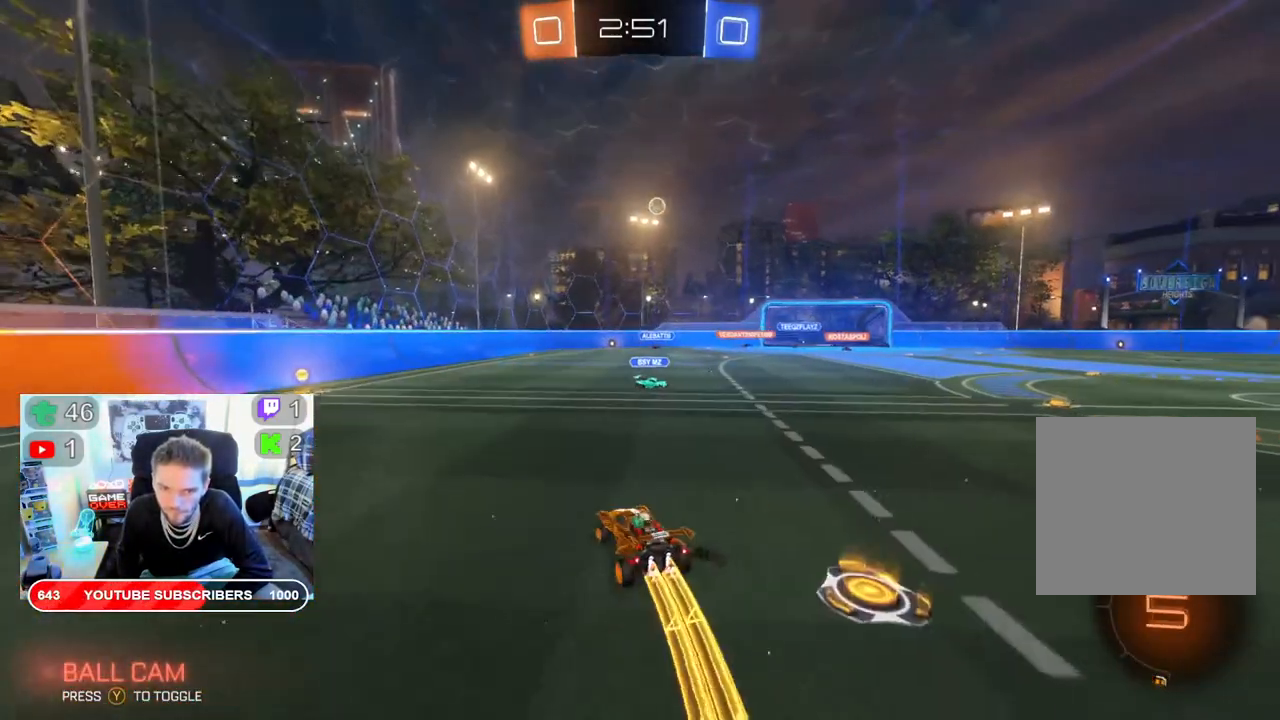
{"dt_ms": 500, "buttons": ["R2"], "left_stick": "right", "right_stick": "center", "events": [[367, "left_stick", "center"], [417, "B", "up"], [483, "left_stick", "right"]]}
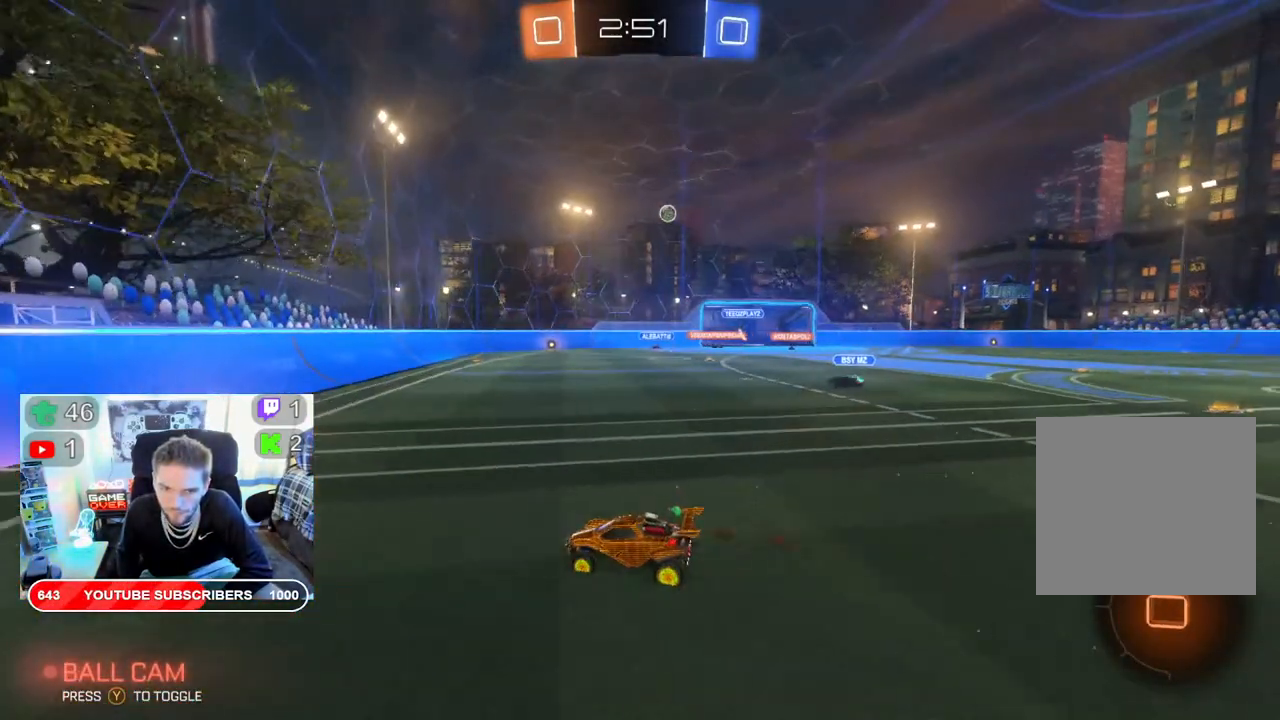
{"dt_ms": 500, "buttons": ["R2"], "left_stick": "right", "right_stick": "center", "events": [[250, "left_stick", "left"], [400, "left_stick", "right"]]}
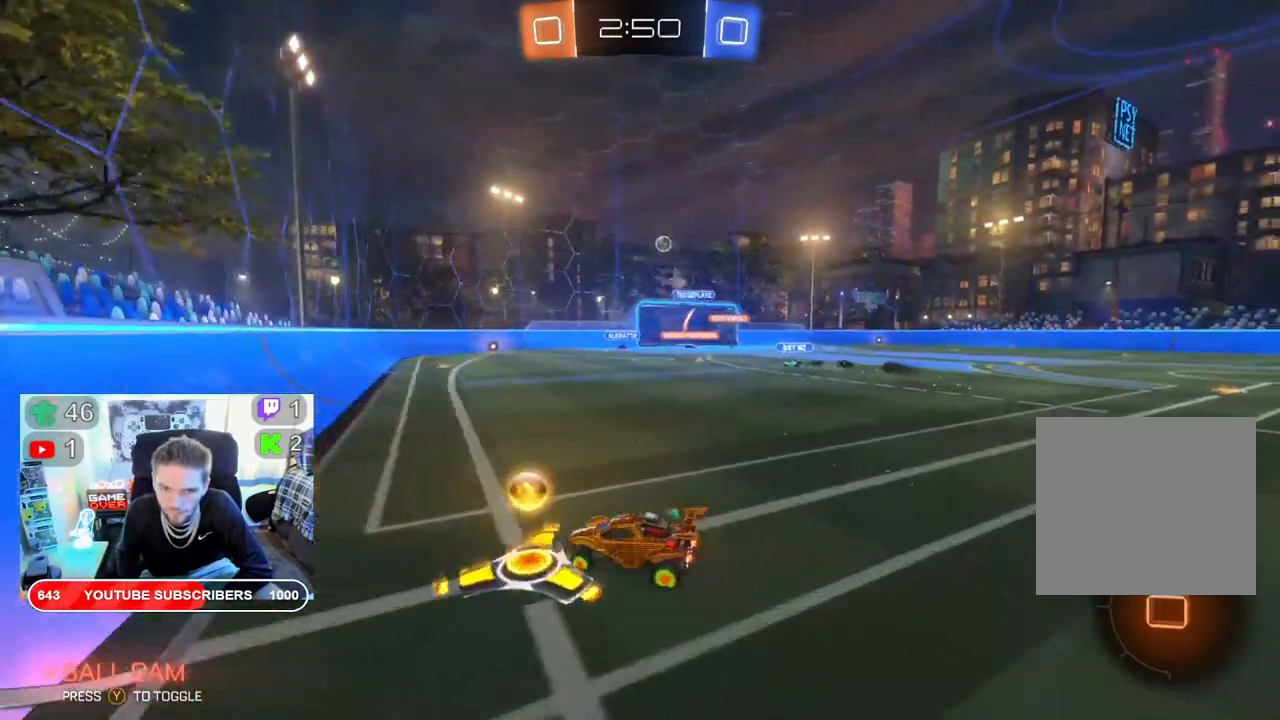
{"dt_ms": 500, "buttons": ["R2"], "left_stick": "right", "right_stick": "center", "events": []}
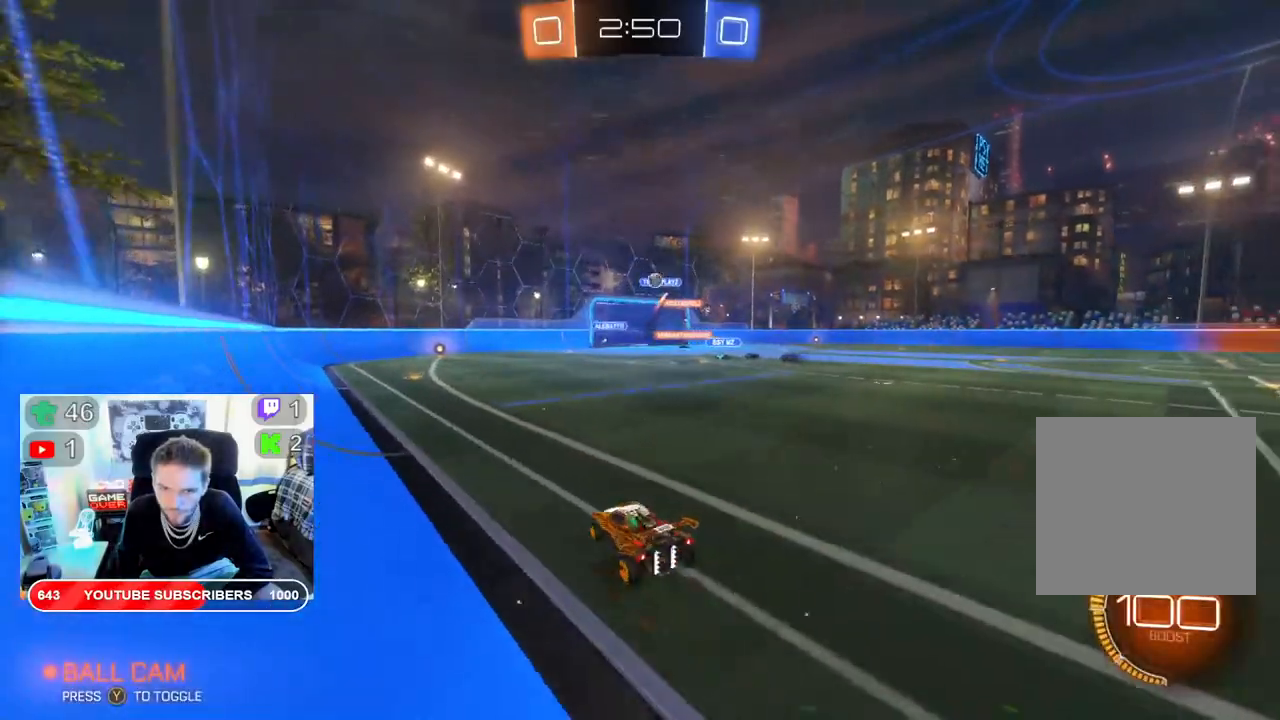
{"dt_ms": 500, "buttons": ["R2"], "left_stick": "right", "right_stick": "center", "events": [[17, "B", "down"], [483, "B", "up"]]}
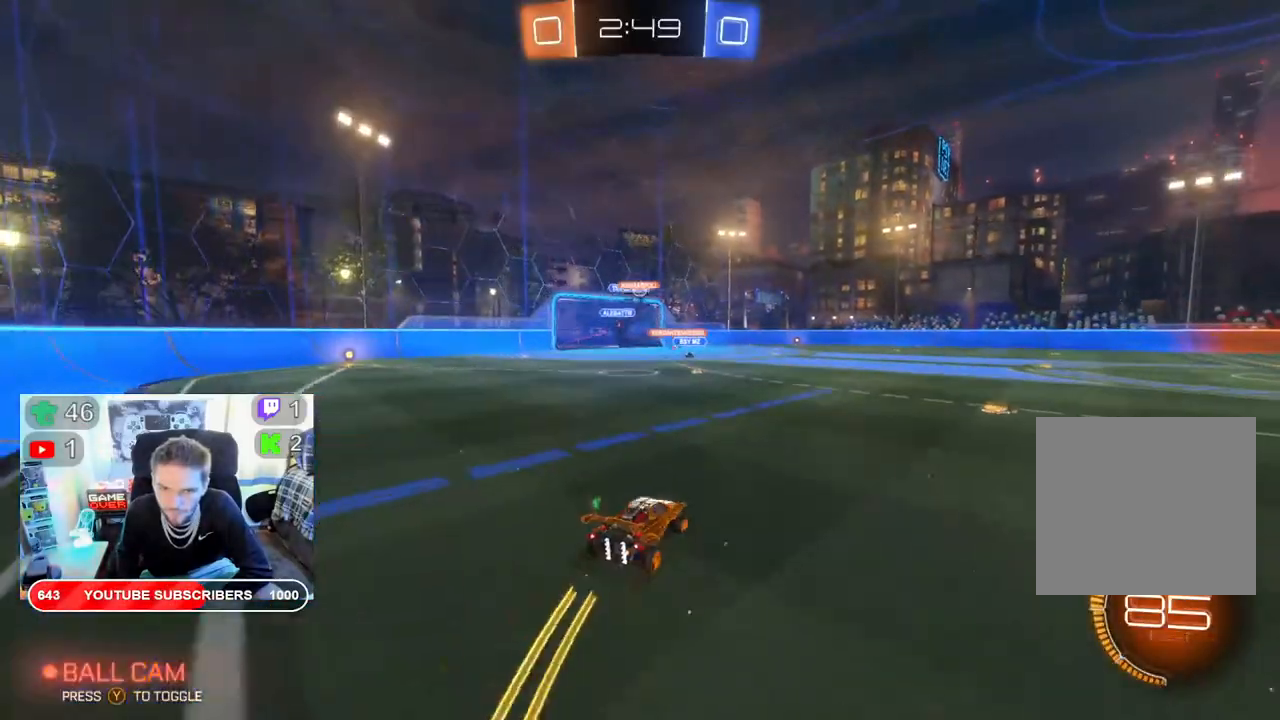
{"dt_ms": 500, "buttons": ["B", "R2"], "left_stick": "right", "right_stick": "center", "events": [[117, "B", "down"], [150, "left_stick", "center"], [217, "left_stick", "left"], [467, "left_stick", "right"]]}
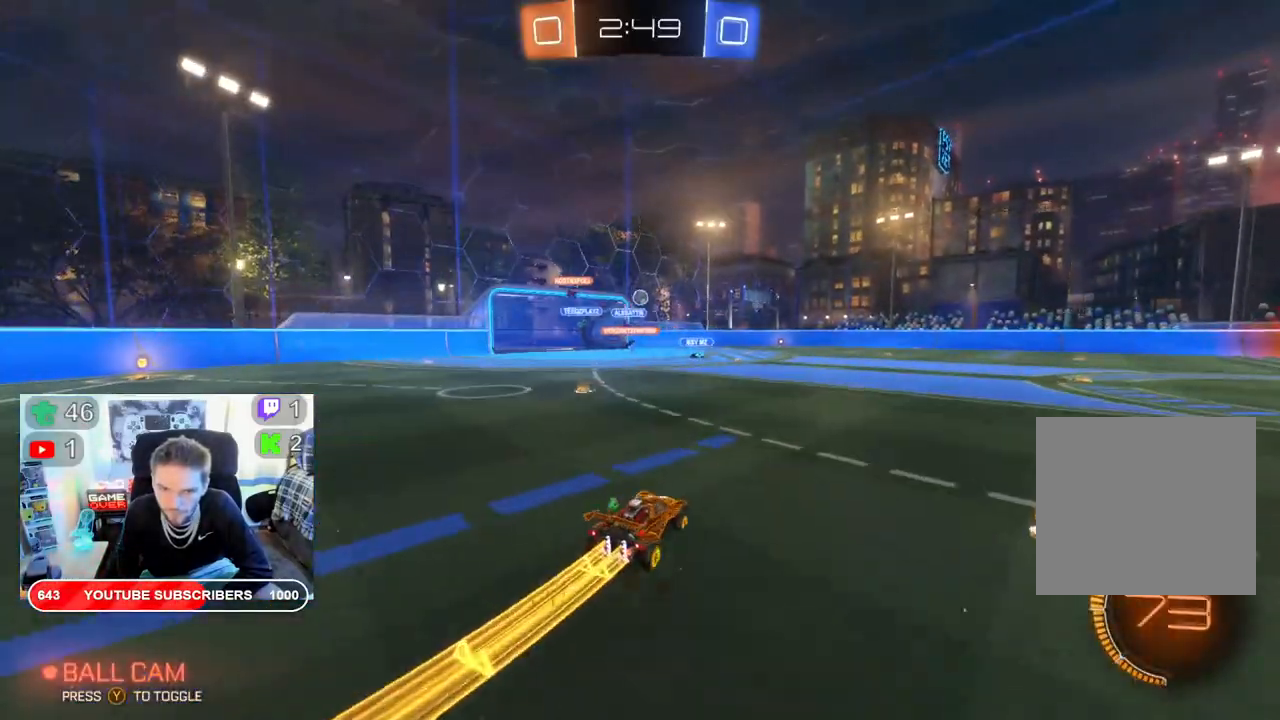
{"dt_ms": 500, "buttons": ["B", "R2"], "left_stick": "center", "right_stick": "center", "events": [[300, "left_stick", "center"]]}
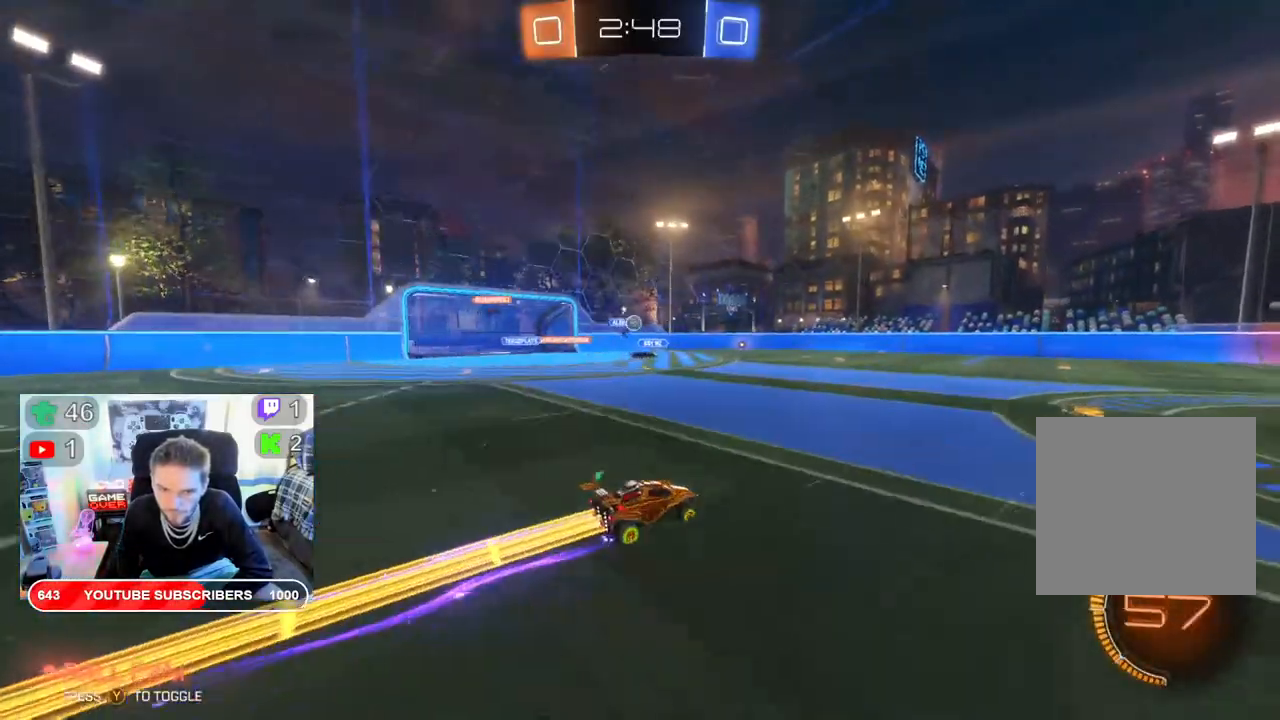
{"dt_ms": 500, "buttons": ["R2"], "left_stick": "right", "right_stick": "center", "events": [[117, "B", "up"], [367, "left_stick", "right"]]}
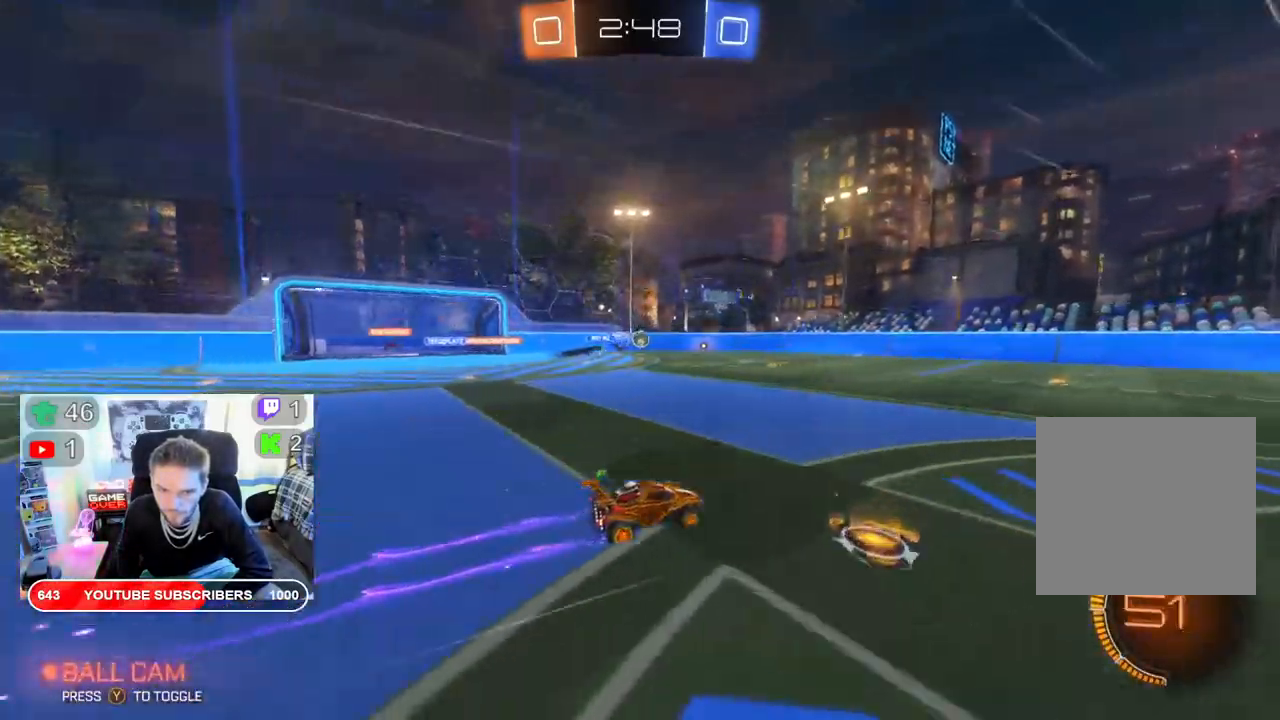
{"dt_ms": 500, "buttons": ["R2"], "left_stick": "left", "right_stick": "center", "events": [[50, "left_stick", "center"], [500, "left_stick", "left"]]}
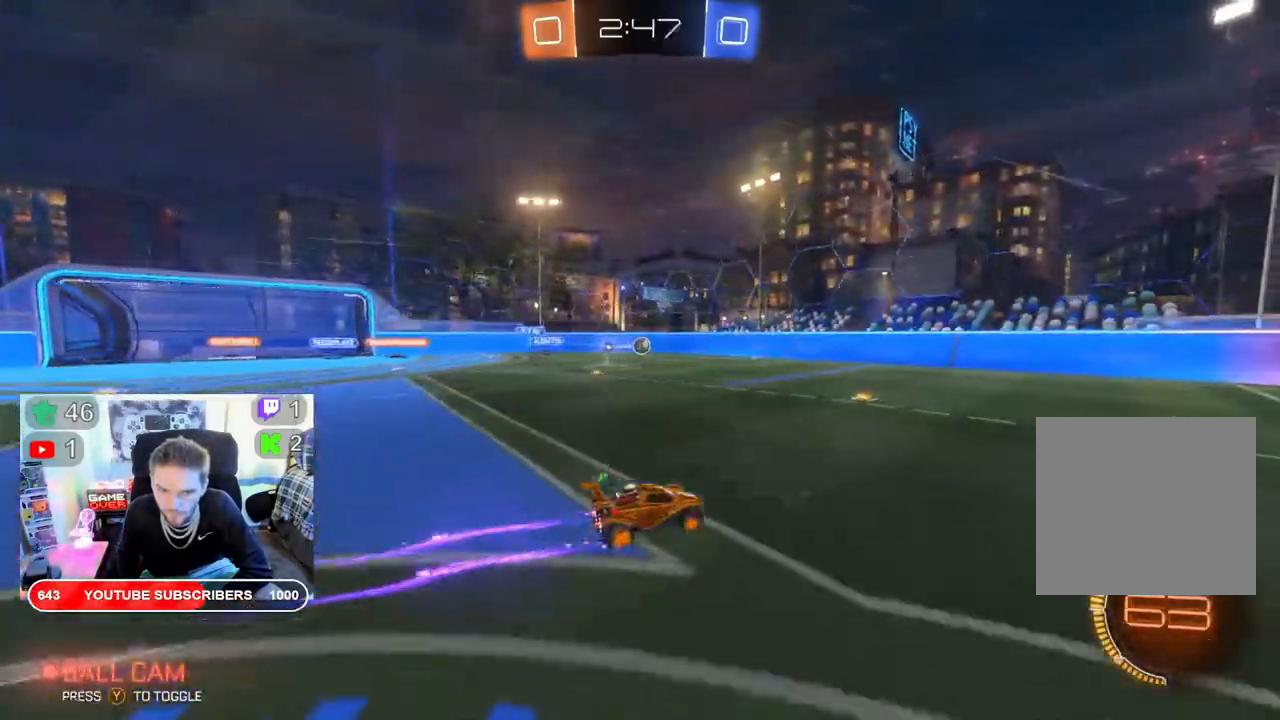
{"dt_ms": 500, "buttons": ["R2"], "left_stick": "center", "right_stick": "center", "events": [[400, "left_stick", "center"]]}
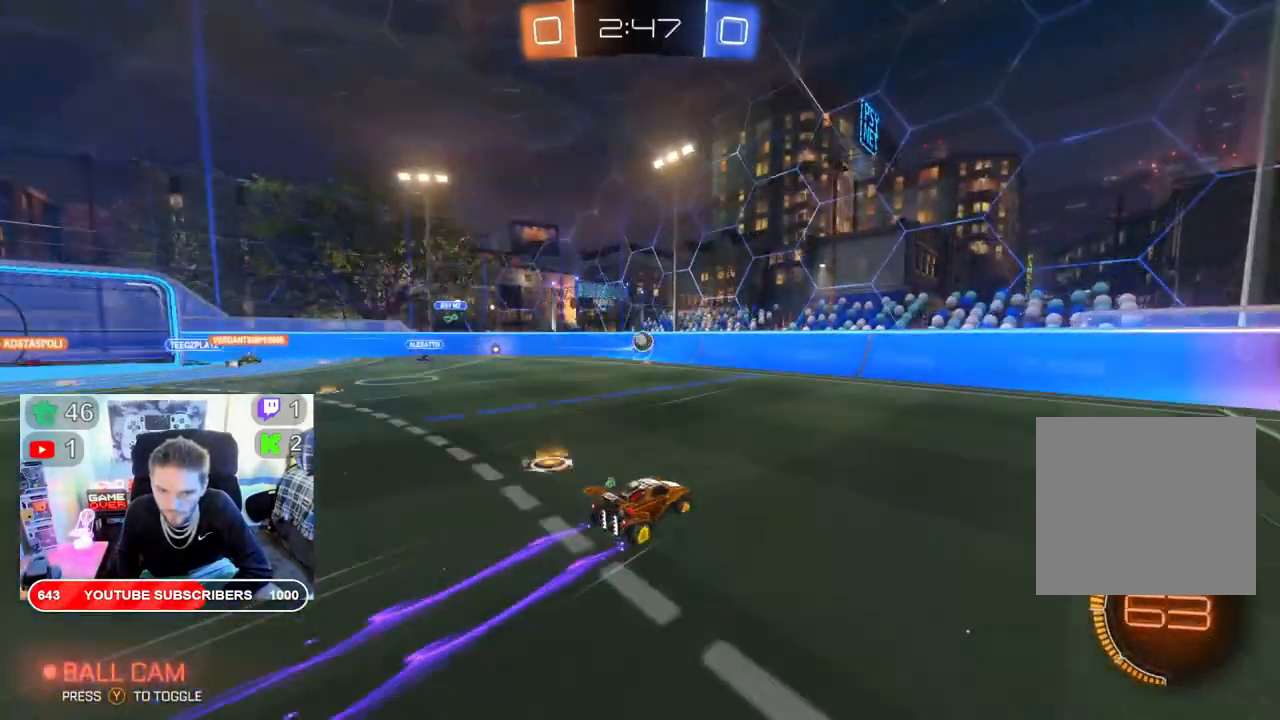
{"dt_ms": 500, "buttons": ["R2"], "left_stick": "center", "right_stick": "center", "events": []}
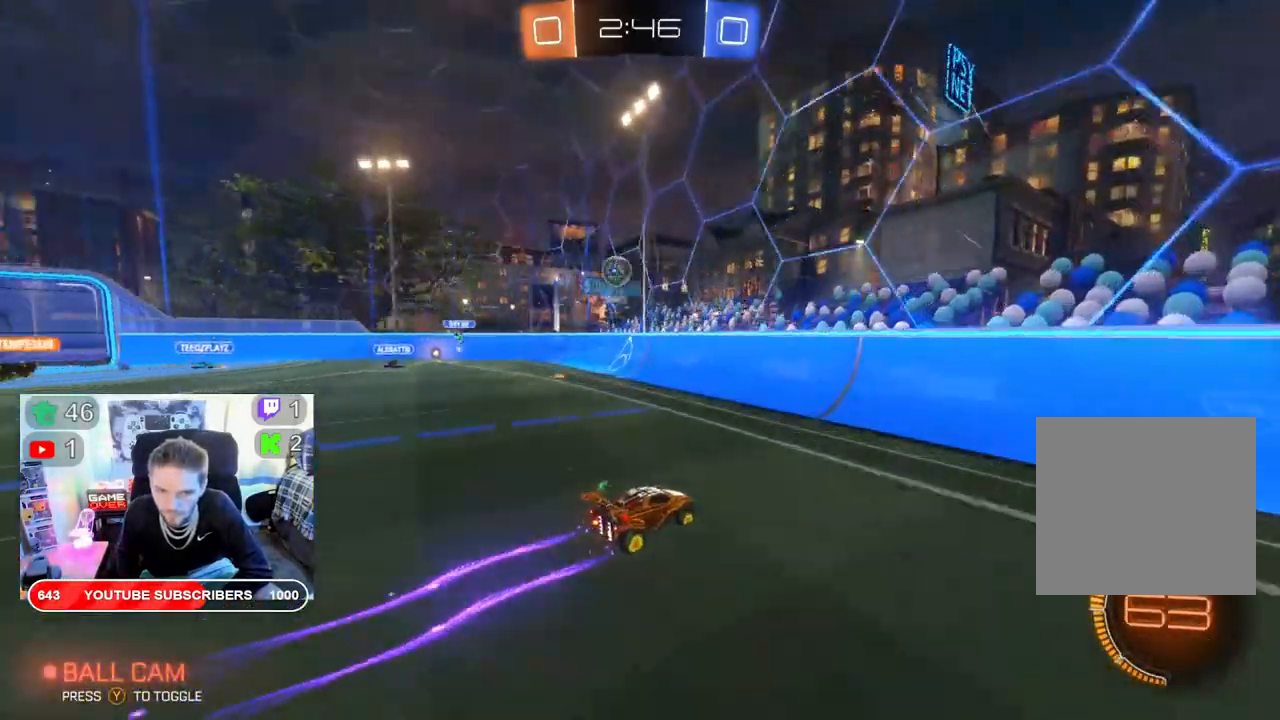
{"dt_ms": 500, "buttons": ["R2"], "left_stick": "center", "right_stick": "center", "events": []}
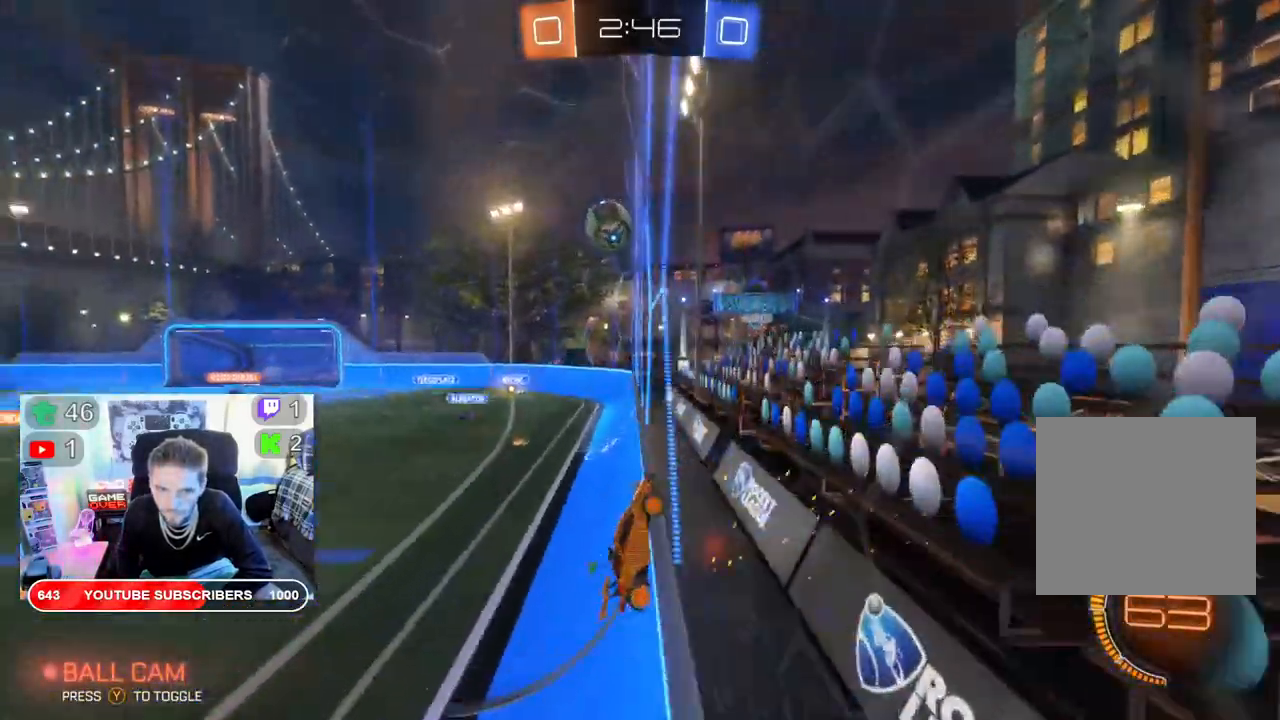
{"dt_ms": 500, "buttons": ["L2", "R2"], "left_stick": "left", "right_stick": "center", "events": [[167, "left_stick", "left"], [483, "L2", "down"]]}
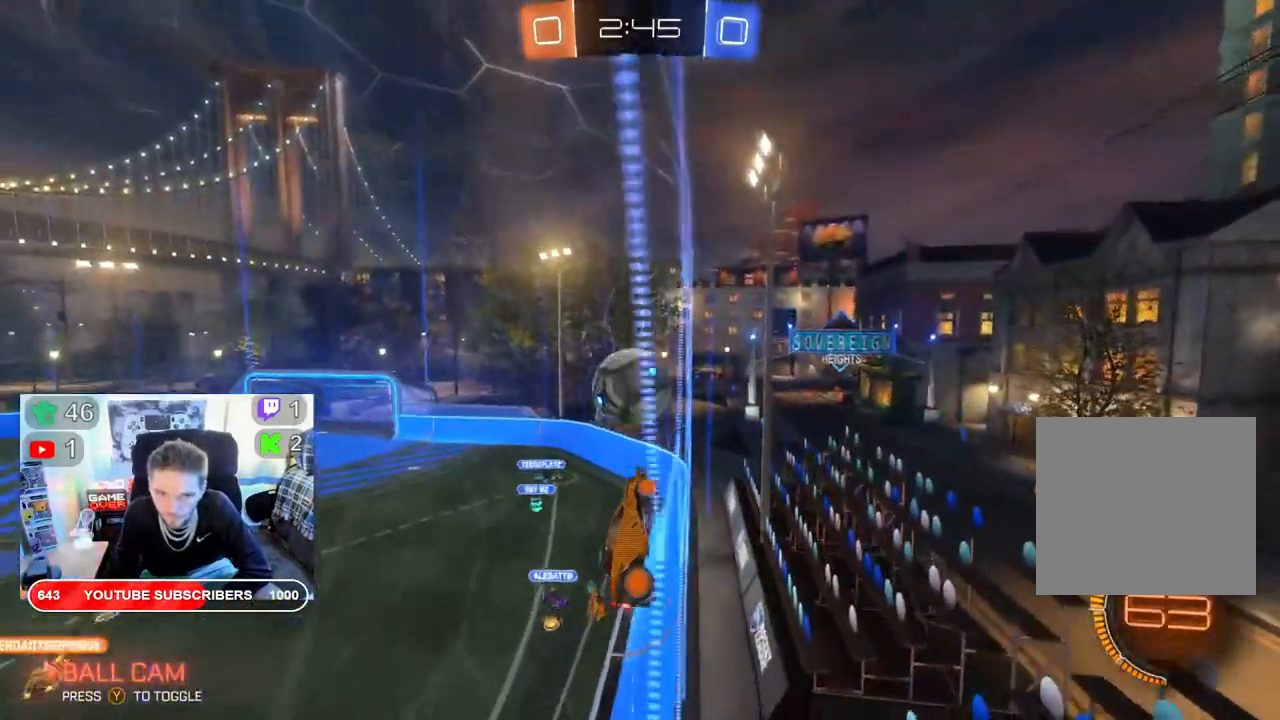
{"dt_ms": 500, "buttons": [], "left_stick": "center", "right_stick": "center", "events": [[83, "R2", "up"], [133, "A", "down"], [283, "A", "up"], [317, "L2", "up"], [333, "A", "down"], [433, "A", "up"], [483, "left_stick", "center"]]}
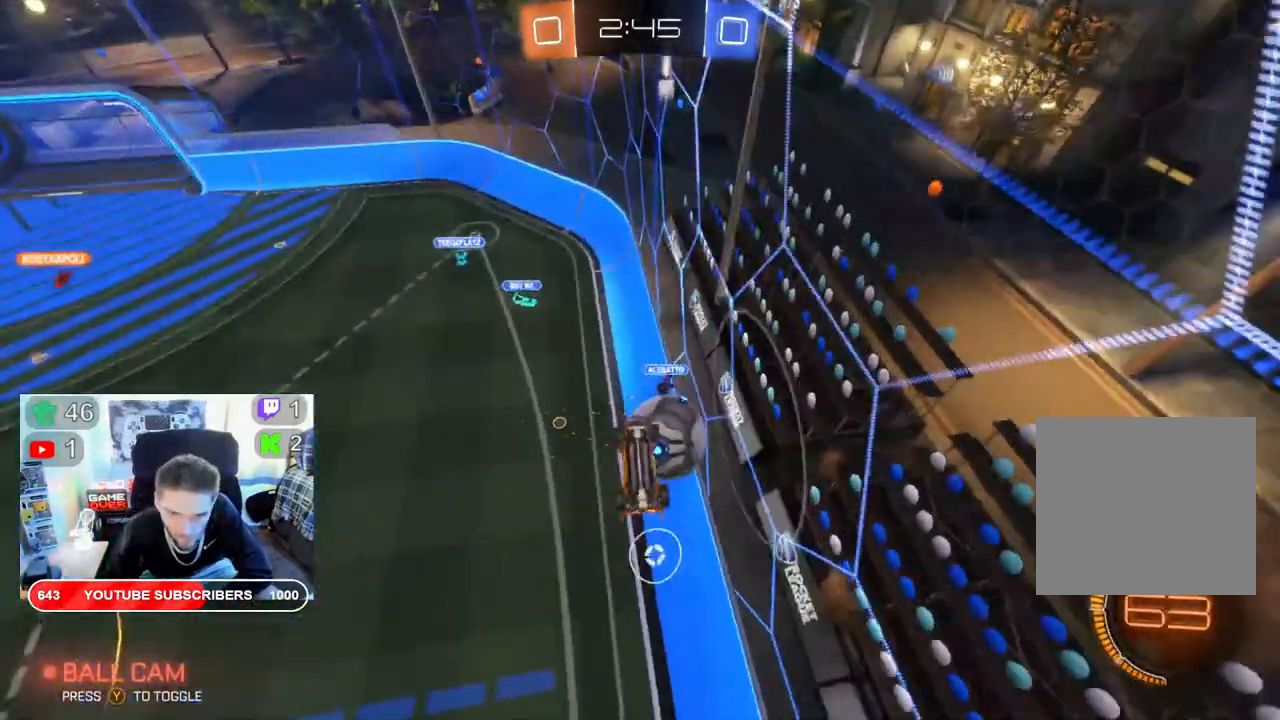
{"dt_ms": 500, "buttons": ["B", "L2", "R2"], "left_stick": "right", "right_stick": "center"}
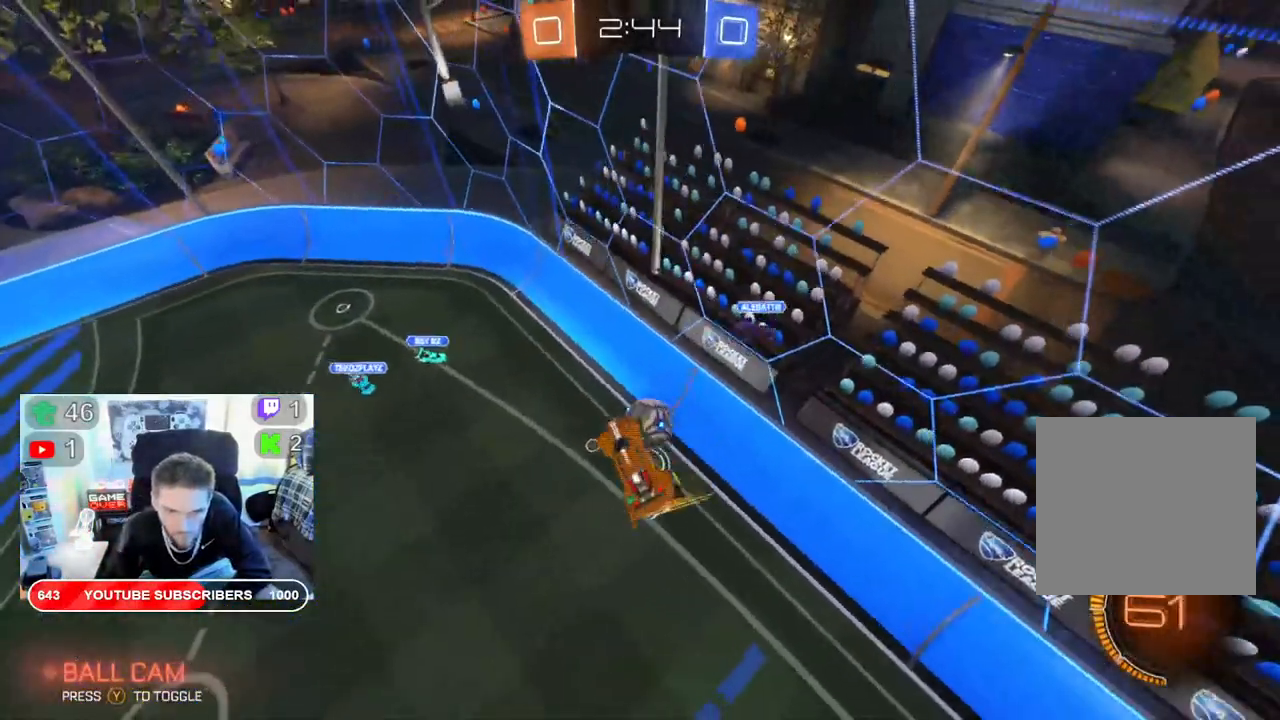
{"dt_ms": 500, "buttons": ["B", "L2", "R2"], "left_stick": "up-right", "right_stick": "center", "events": [[100, "left_stick", "up-right"]]}
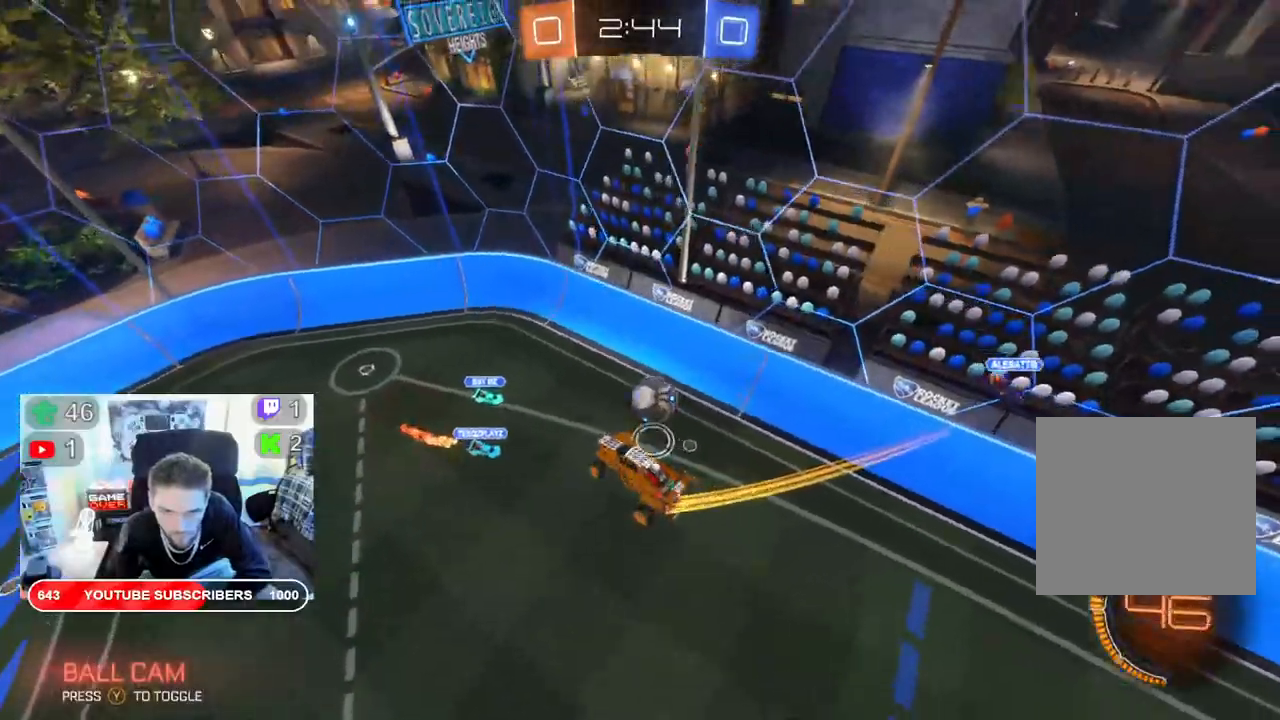
{"dt_ms": 500, "buttons": ["B", "L2", "R2"], "left_stick": "down", "right_stick": "center", "events": [[83, "left_stick", "up"], [200, "left_stick", "up-left"], [417, "left_stick", "down"]]}
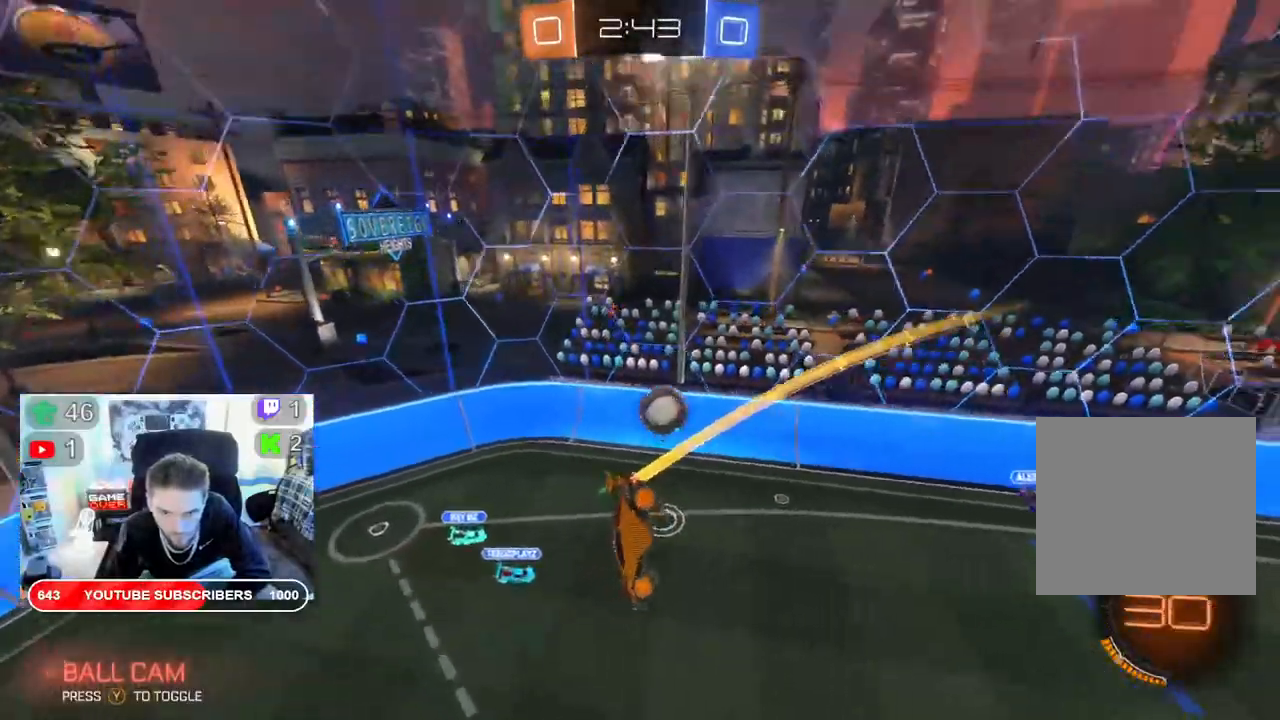
{"dt_ms": 500, "buttons": ["B", "L2", "R2"], "left_stick": "down-right", "right_stick": "center", "events": [[433, "left_stick", "down-right"]]}
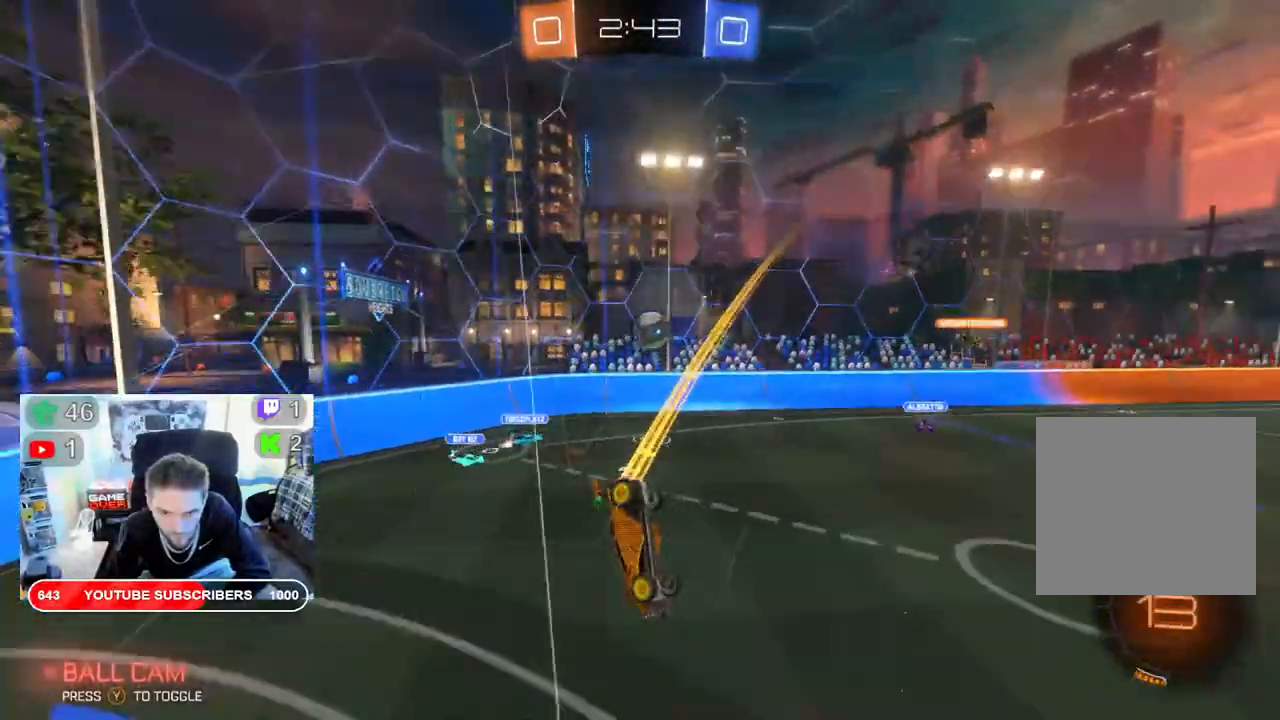
{"dt_ms": 500, "buttons": ["R2"], "left_stick": "center", "right_stick": "center", "events": [[117, "L2", "up"], [417, "B", "up"], [500, "left_stick", "center"]]}
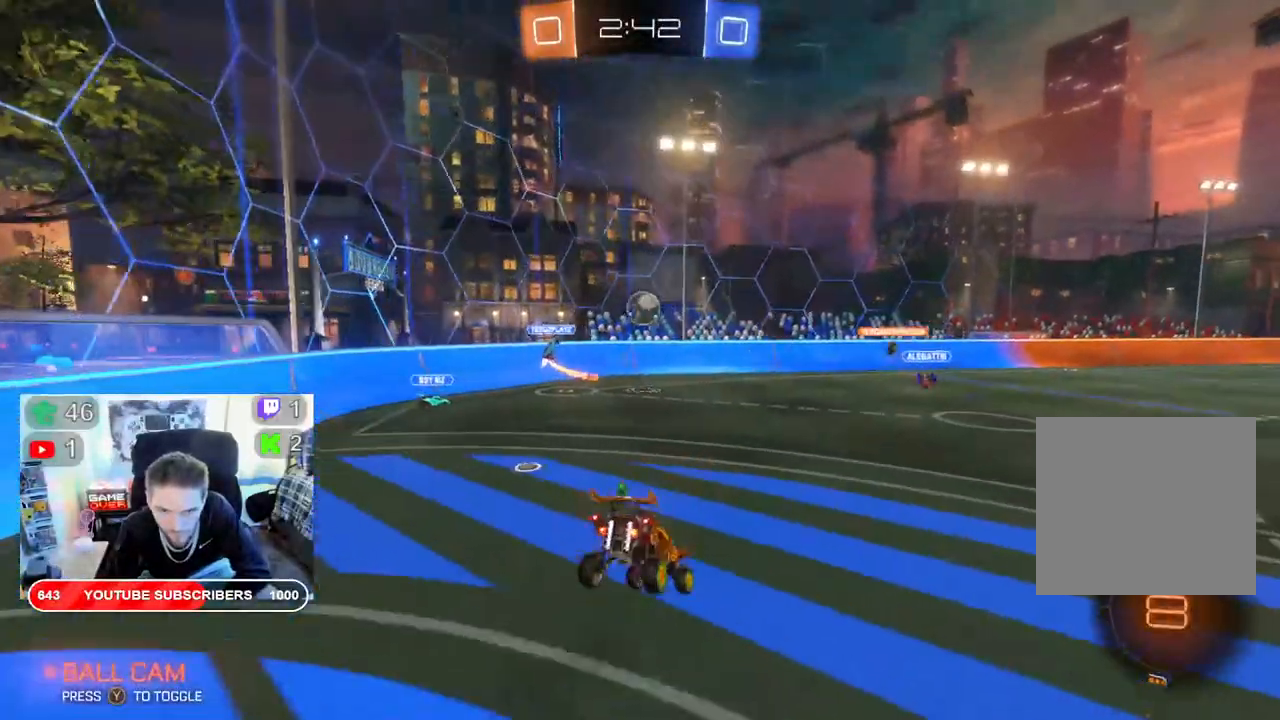
{"dt_ms": 500, "buttons": ["B", "R2"], "left_stick": "center", "right_stick": "center", "events": [[17, "B", "down"], [250, "B", "up"], [317, "B", "down"]]}
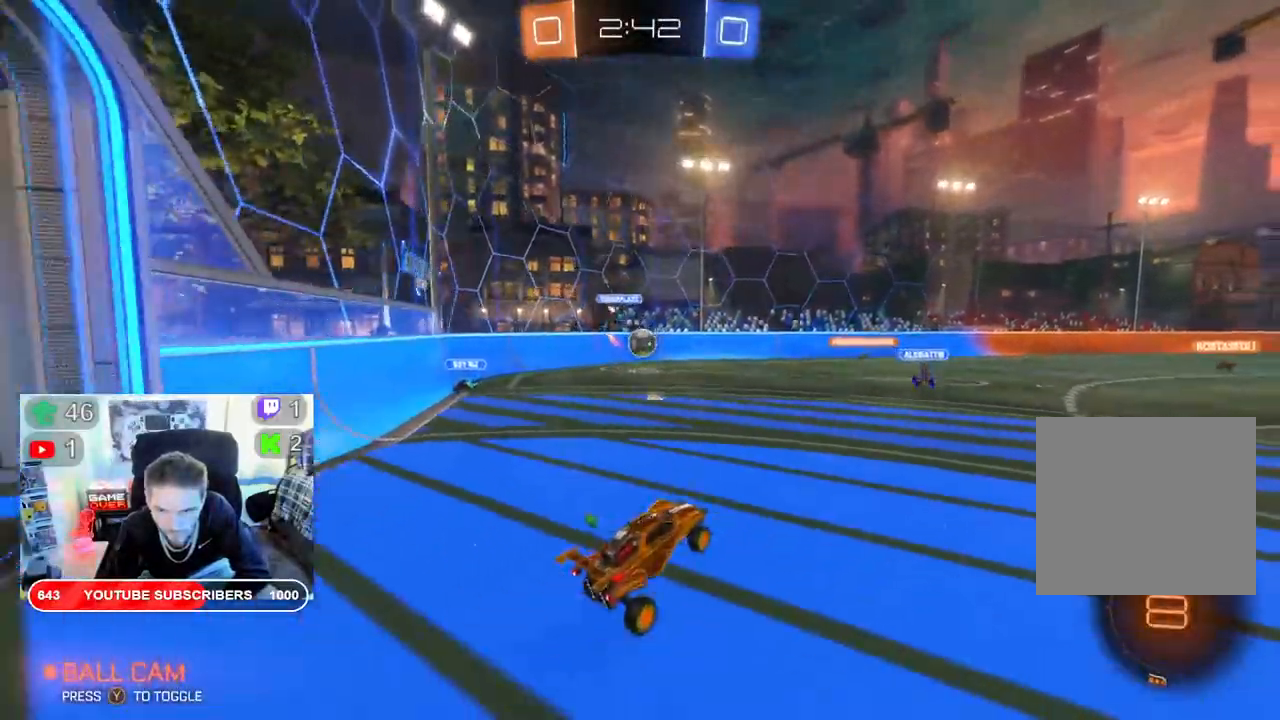
{"dt_ms": 1000, "buttons": ["R2"], "left_stick": "left", "right_stick": "center"}
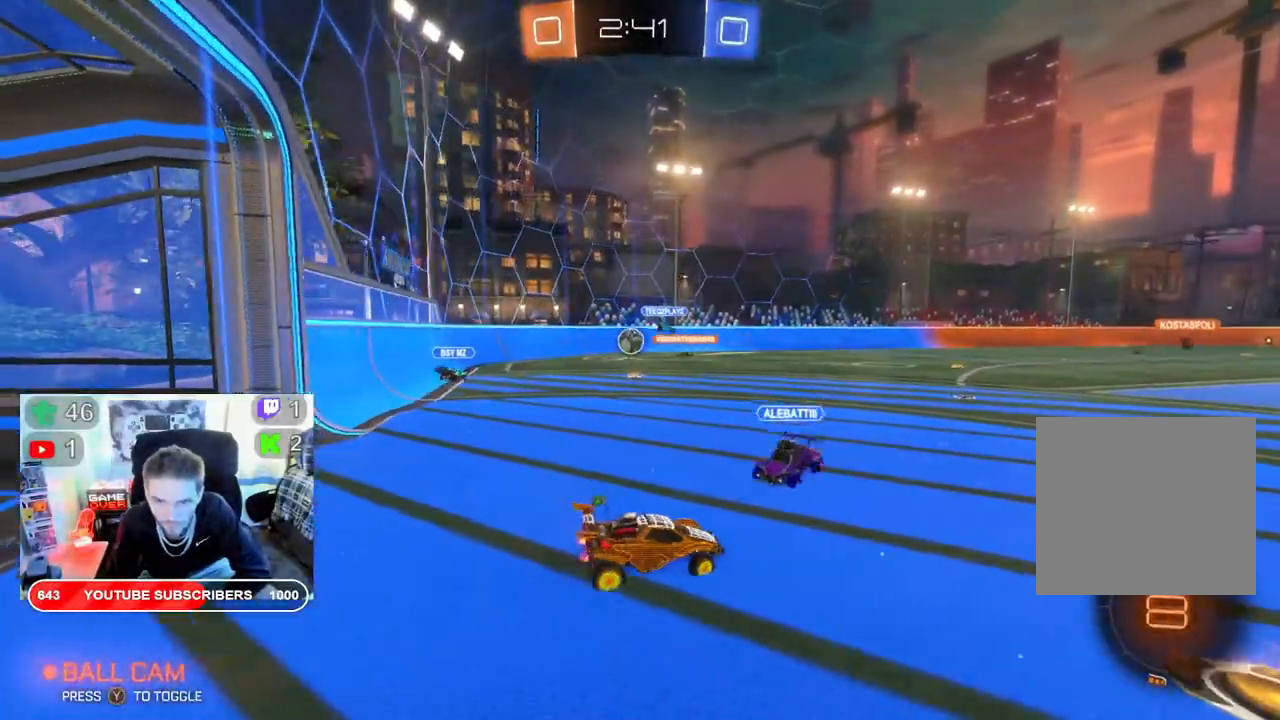
{"dt_ms": 500, "buttons": ["R2"], "left_stick": "down-right", "right_stick": "center", "events": [[500, "left_stick", "down-right"]]}
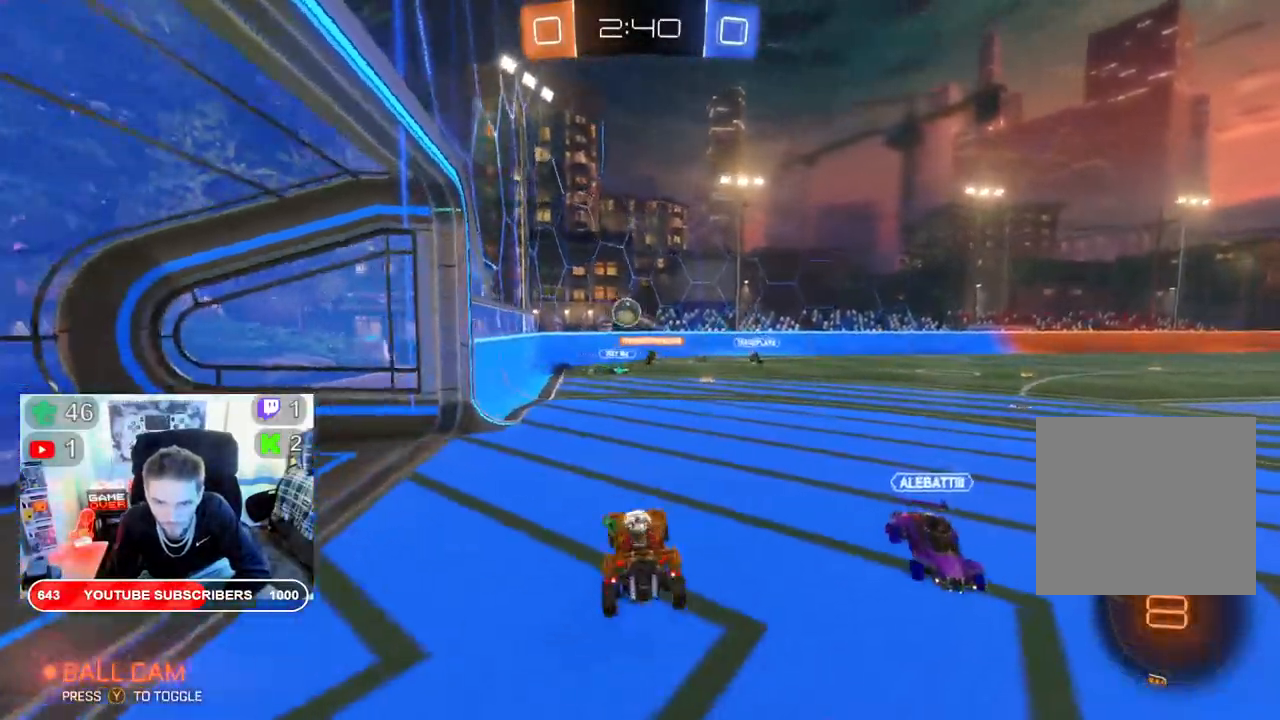
{"dt_ms": 500, "buttons": ["R2"], "left_stick": "down-right", "right_stick": "center", "events": [[183, "B", "down"], [350, "B", "up"]]}
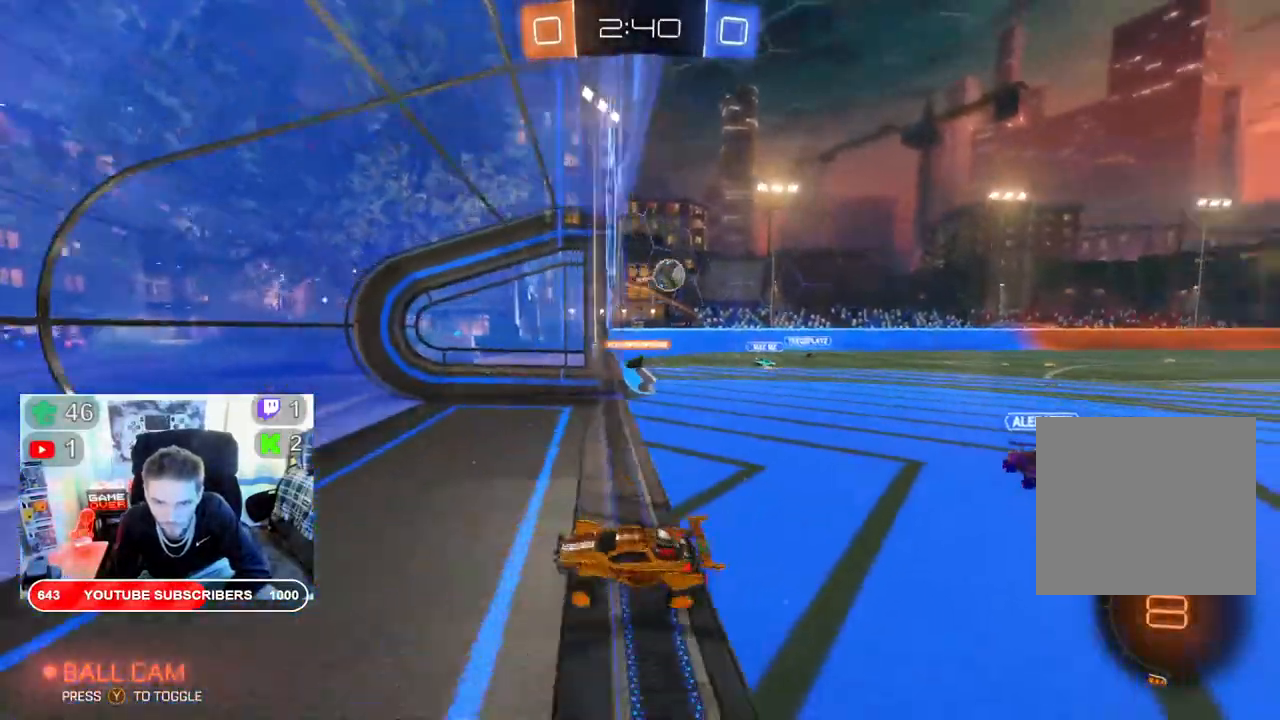
{"dt_ms": 500, "buttons": ["B", "R2"], "left_stick": "right", "right_stick": "center", "events": [[17, "left_stick", "right"], [367, "X", "down"], [500, "B", "down"], [500, "X", "up"]]}
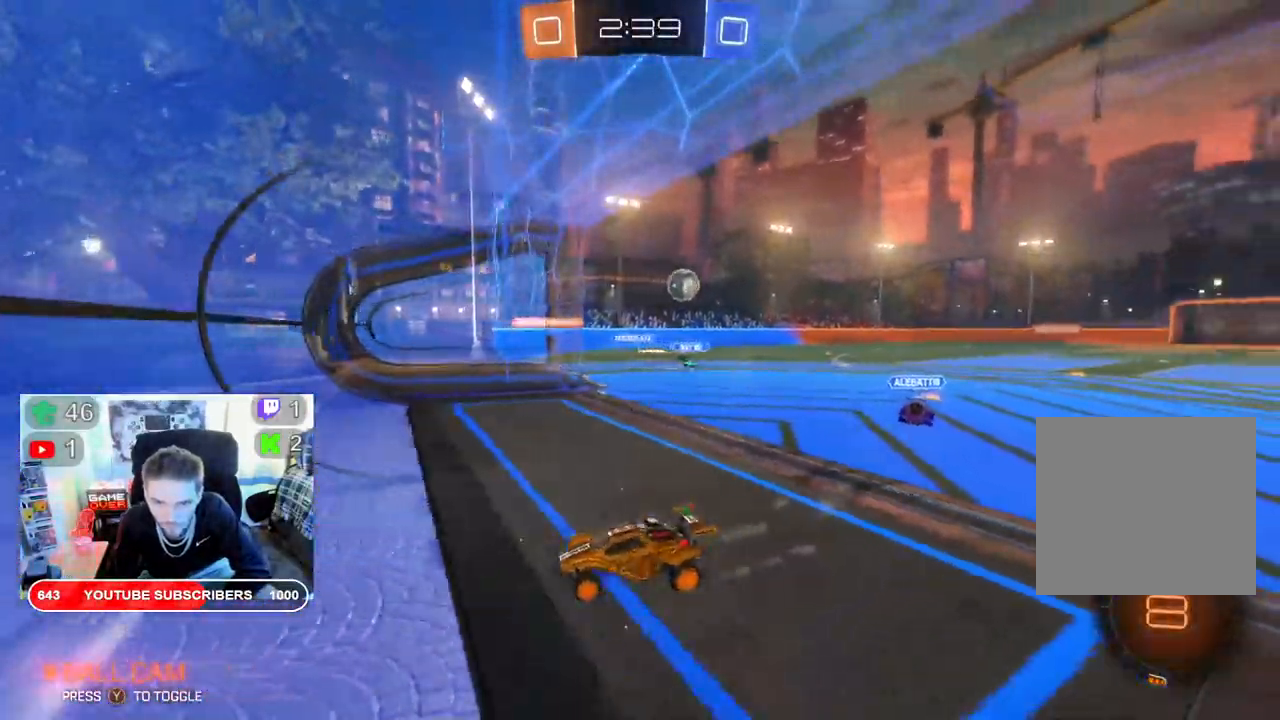
{"dt_ms": 500, "buttons": ["R2"], "left_stick": "right", "right_stick": "center", "events": [[67, "B", "up"]]}
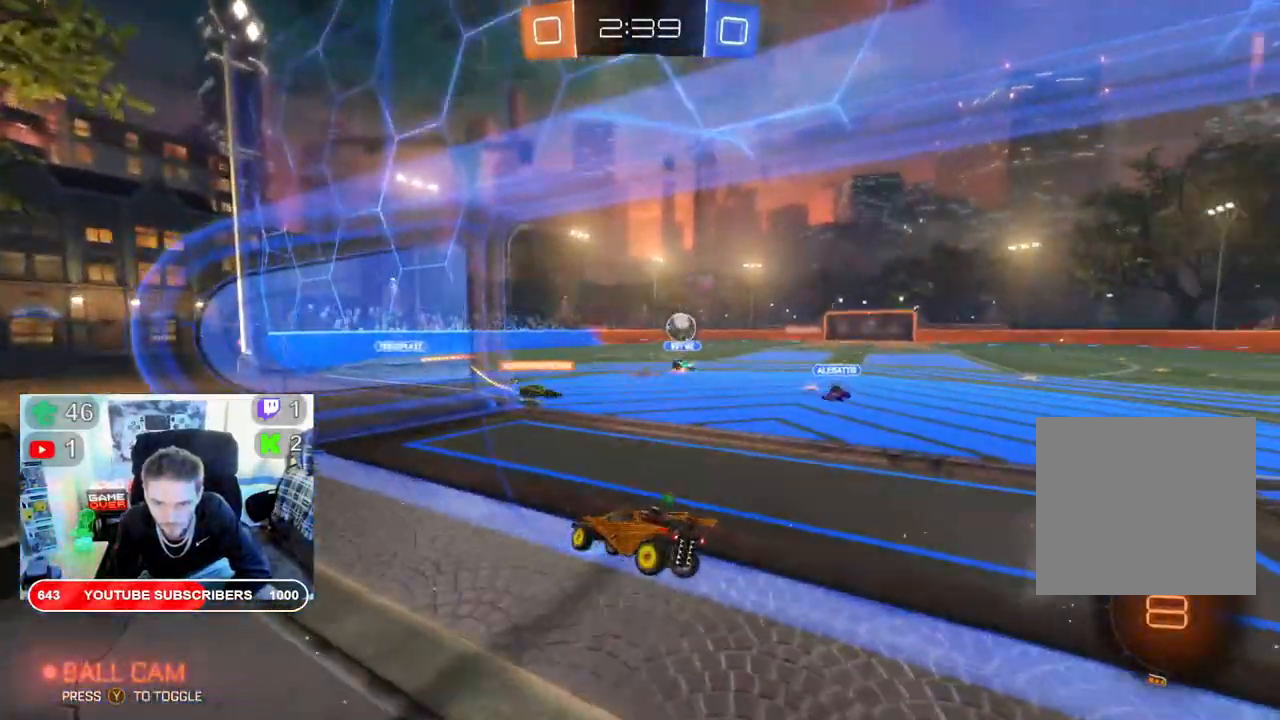
{"dt_ms": 500, "buttons": ["B", "R2"], "left_stick": "right", "right_stick": "center", "events": [[433, "B", "down"]]}
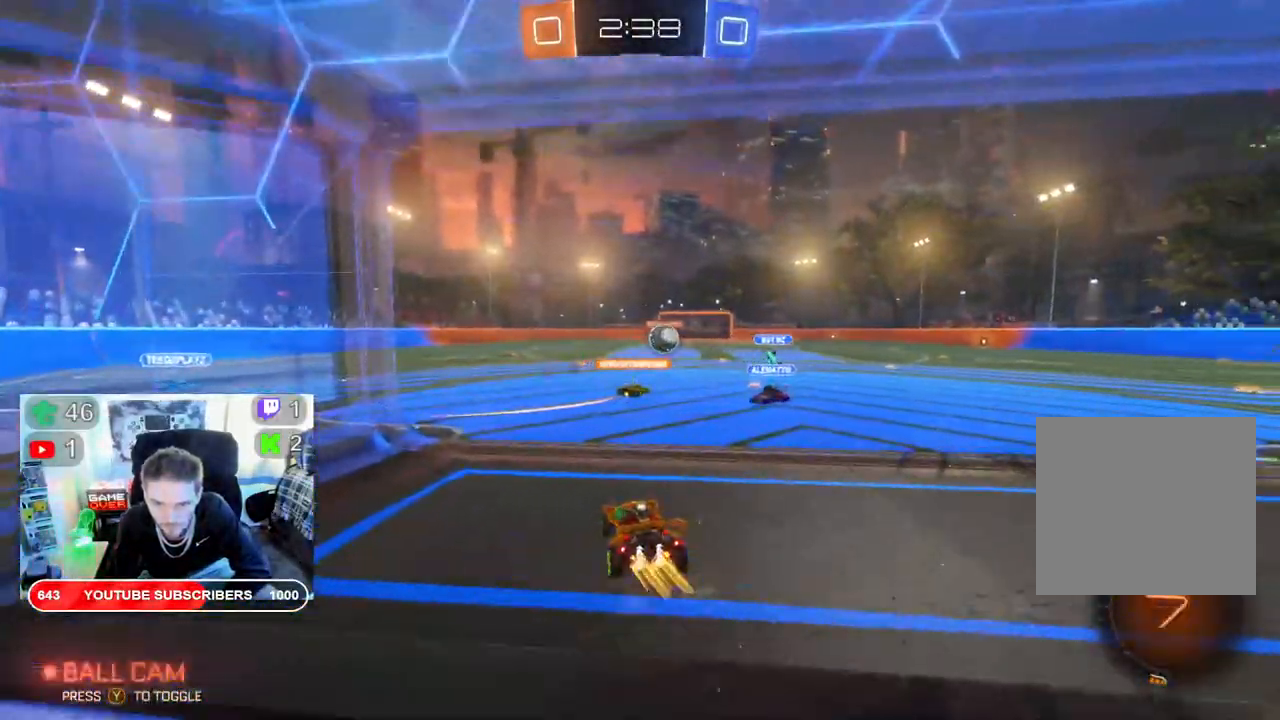
{"dt_ms": 500, "buttons": ["B", "R2"], "left_stick": "left", "right_stick": "center", "events": [[233, "left_stick", "center"], [283, "left_stick", "left"]]}
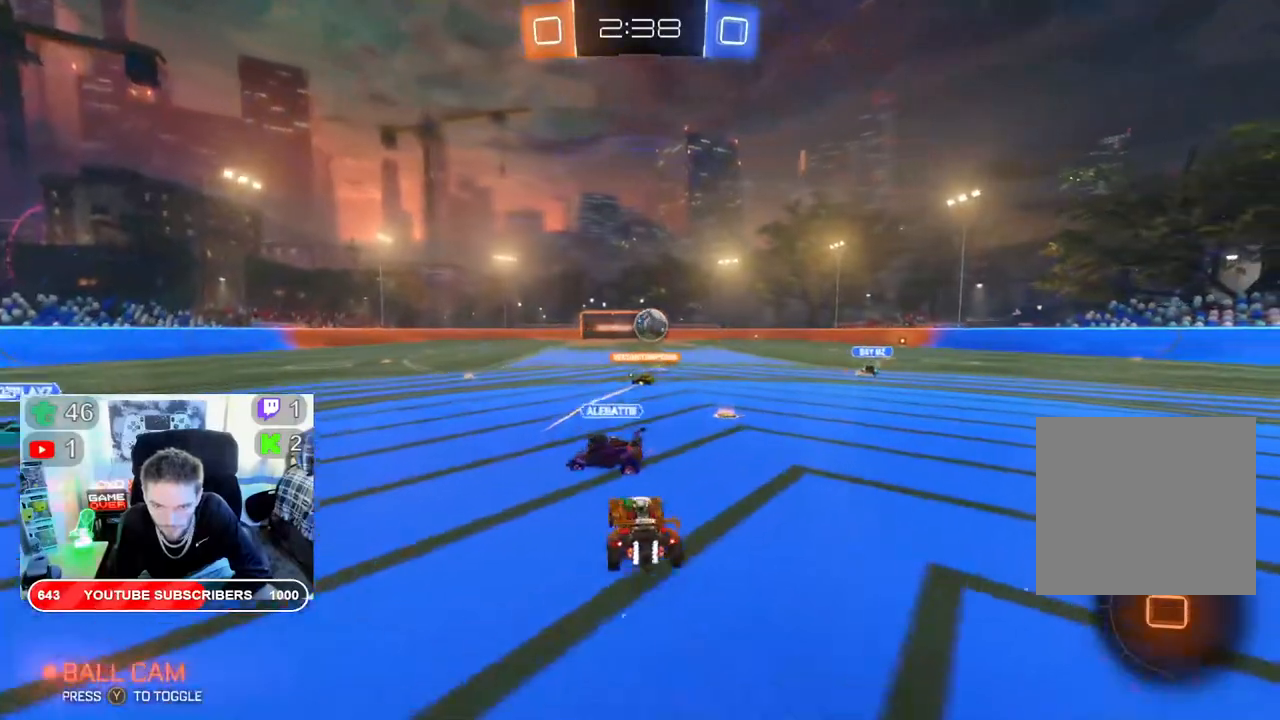
{"dt_ms": 500, "buttons": ["R2"], "left_stick": "center", "right_stick": "center", "events": [[167, "left_stick", "right"], [383, "B", "up"], [417, "left_stick", "center"]]}
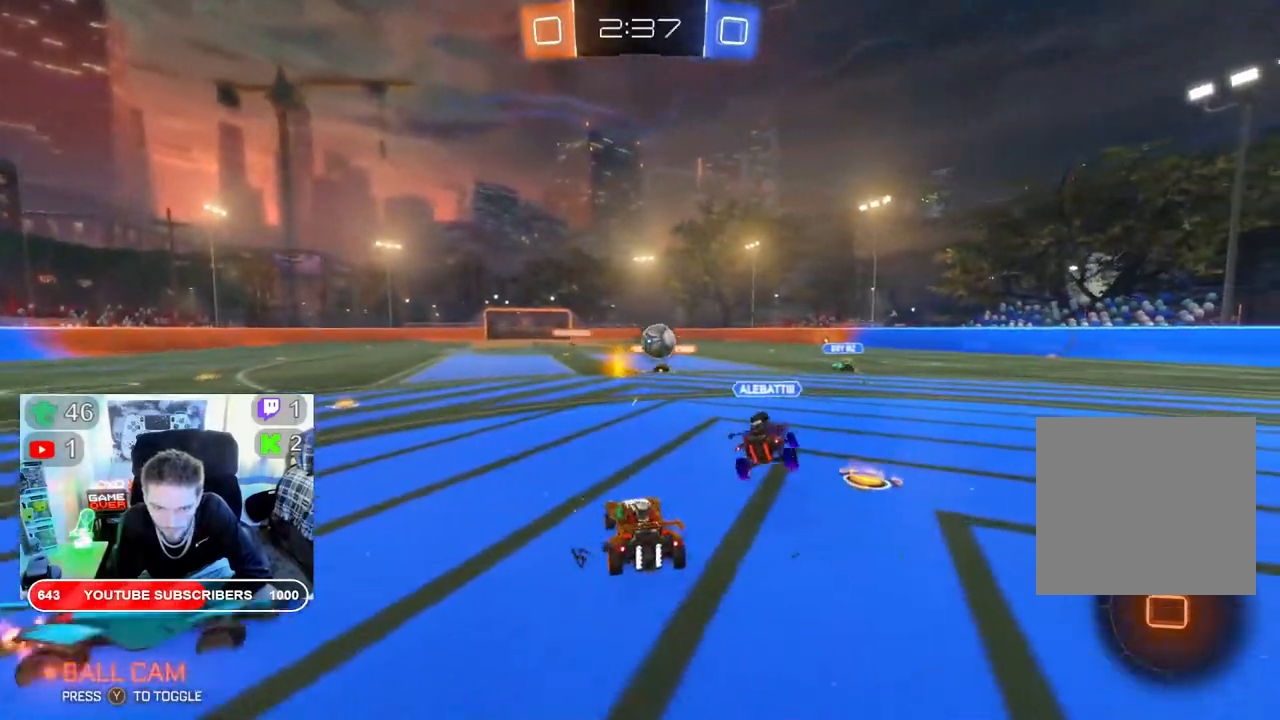
{"dt_ms": 500, "buttons": ["R2"], "left_stick": "center", "right_stick": "center", "events": [[100, "left_stick", "right"], [167, "left_stick", "center"]]}
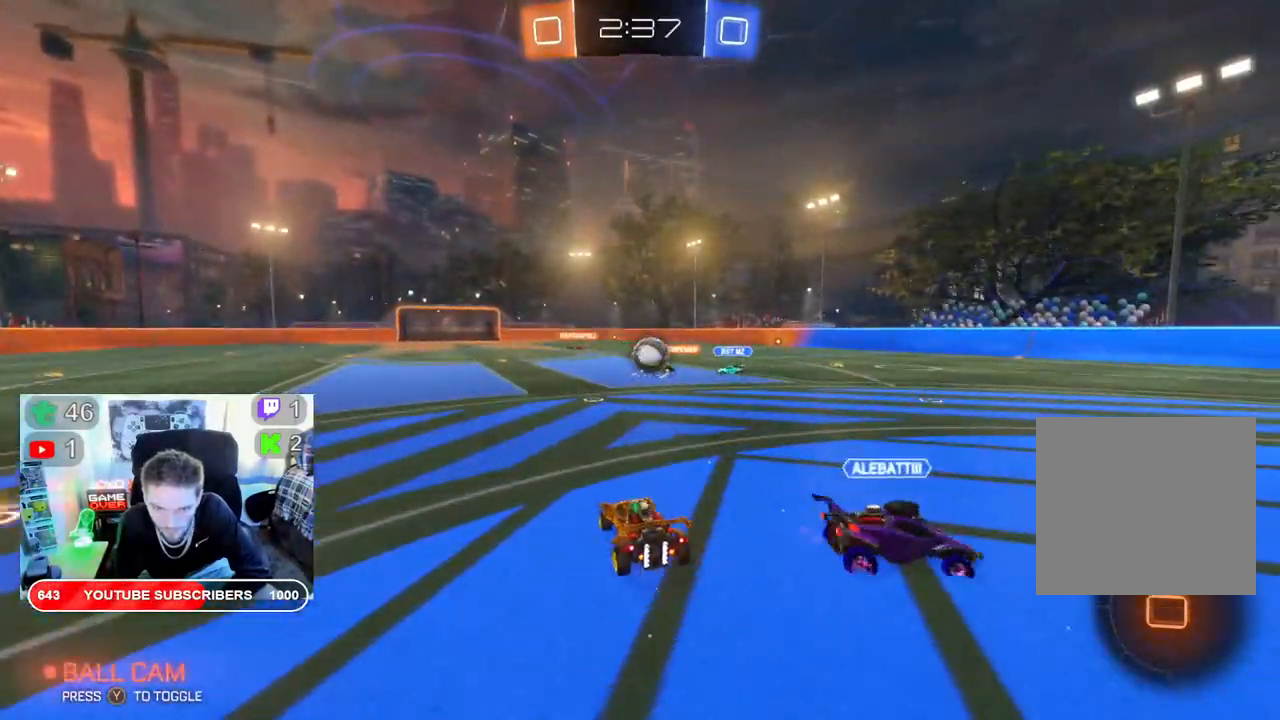
{"dt_ms": 500, "buttons": ["R2"], "left_stick": "left", "right_stick": "center", "events": [[200, "left_stick", "right"], [367, "left_stick", "center"], [483, "left_stick", "left"]]}